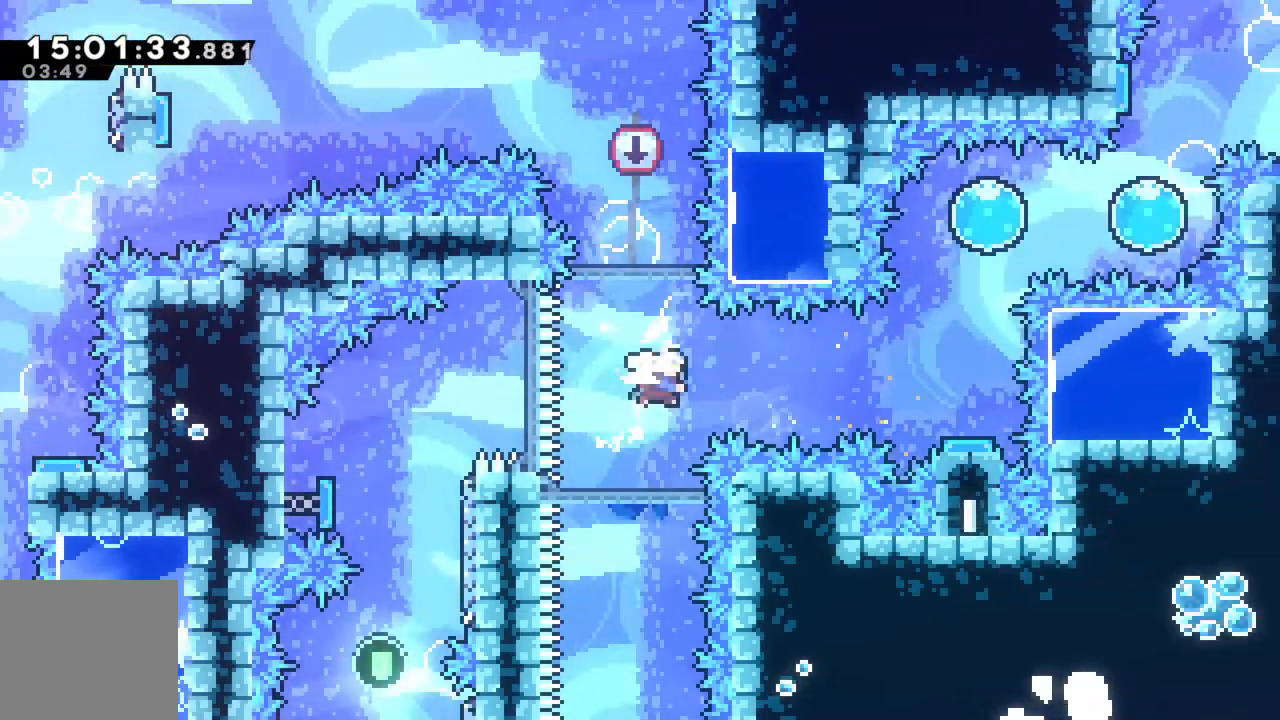
Gameplay with a controller (Xbox layout); each line is a JSON object with the inputs held at the frame after it. "events" lists button and stick changes between this image and that frame as [ms after this image, input, new state], when the widget could be followed in between. Not read: L3 R3 right_stick.
{"buttons": ["R2"], "left_stick": "right", "events": [[150, "X", "up"]]}
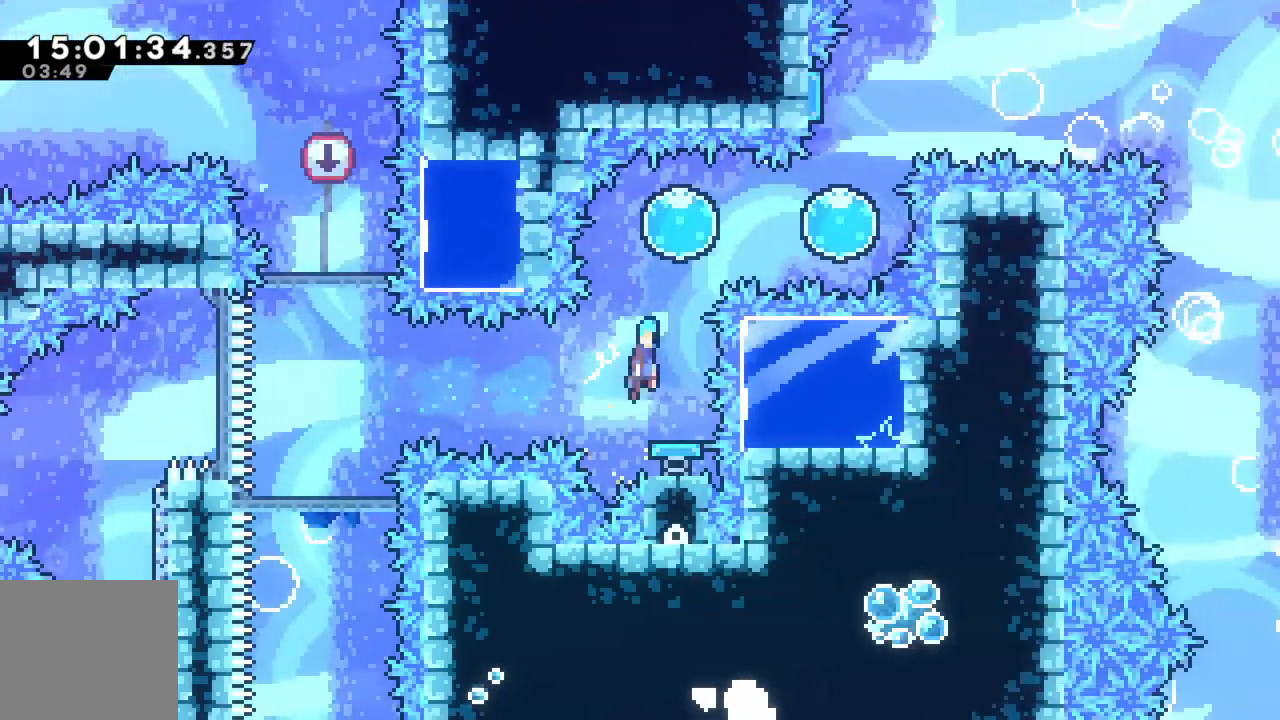
{"buttons": ["R2"], "left_stick": "right", "events": [[67, "left_stick", "center"], [417, "left_stick", "right"]]}
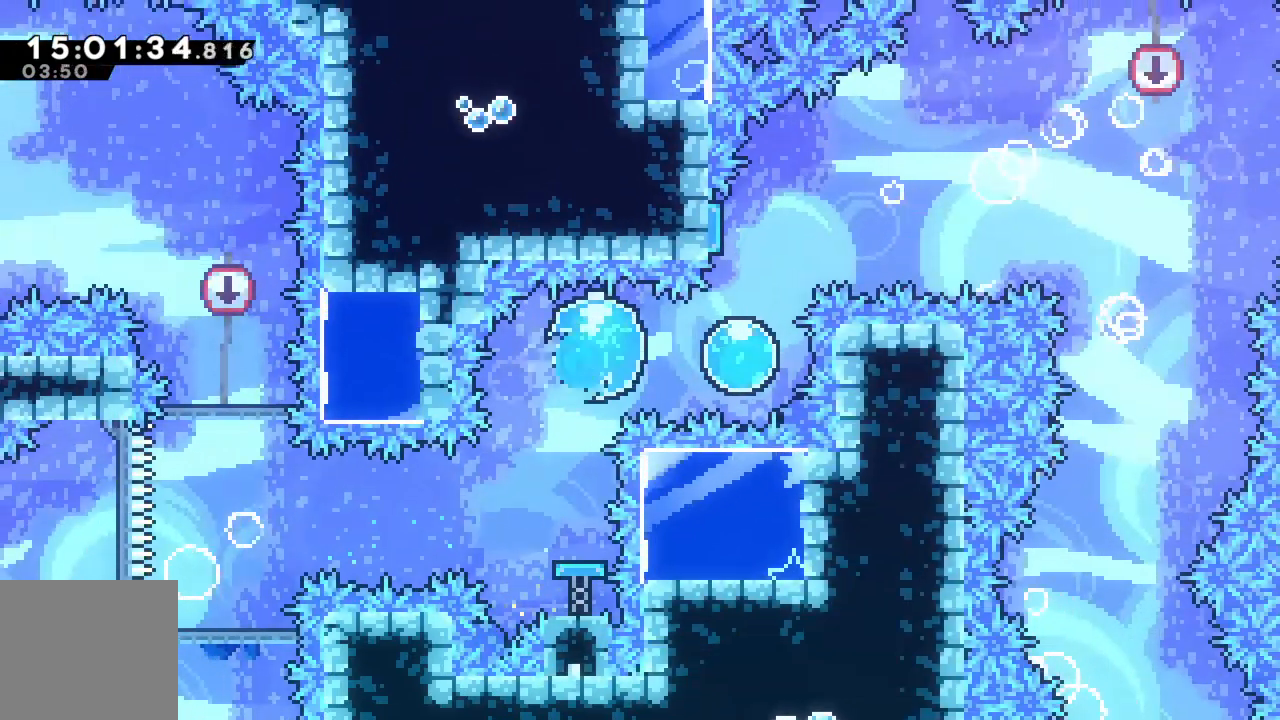
{"buttons": ["R2"], "left_stick": "up", "events": [[317, "left_stick", "up"]]}
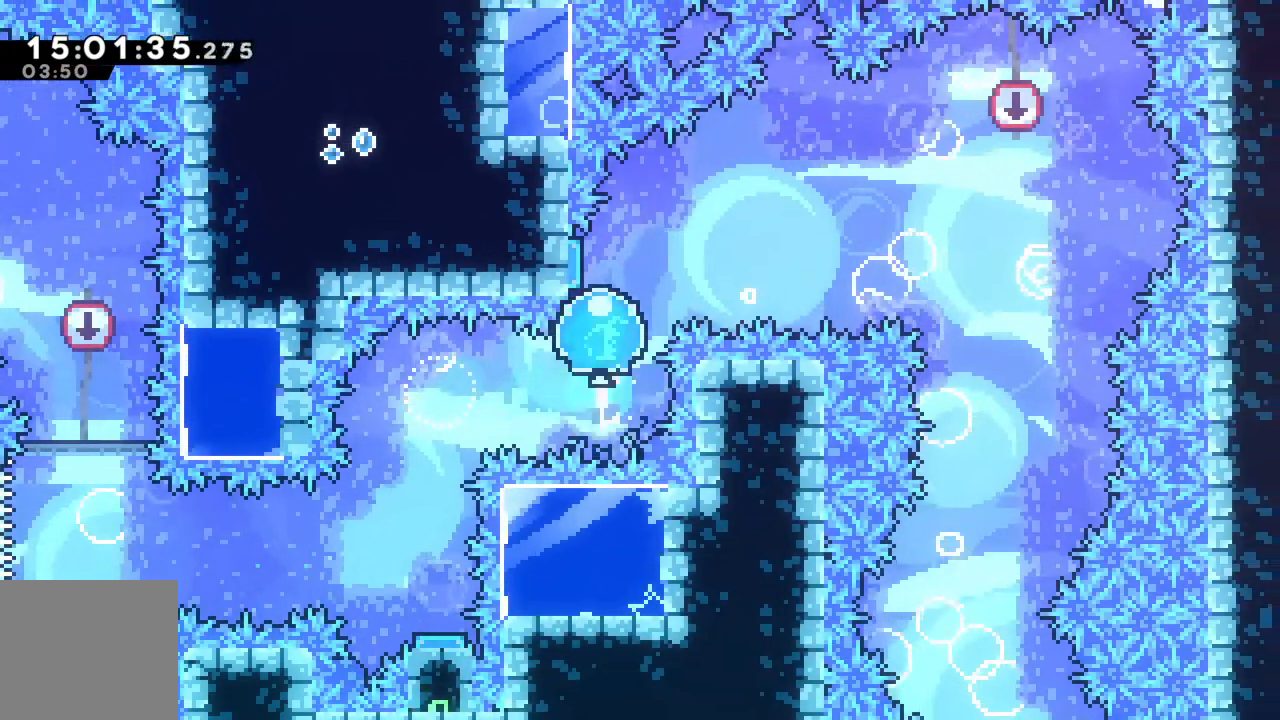
{"buttons": ["R2"], "left_stick": "right", "events": [[67, "left_stick", "up-right"], [217, "left_stick", "right"]]}
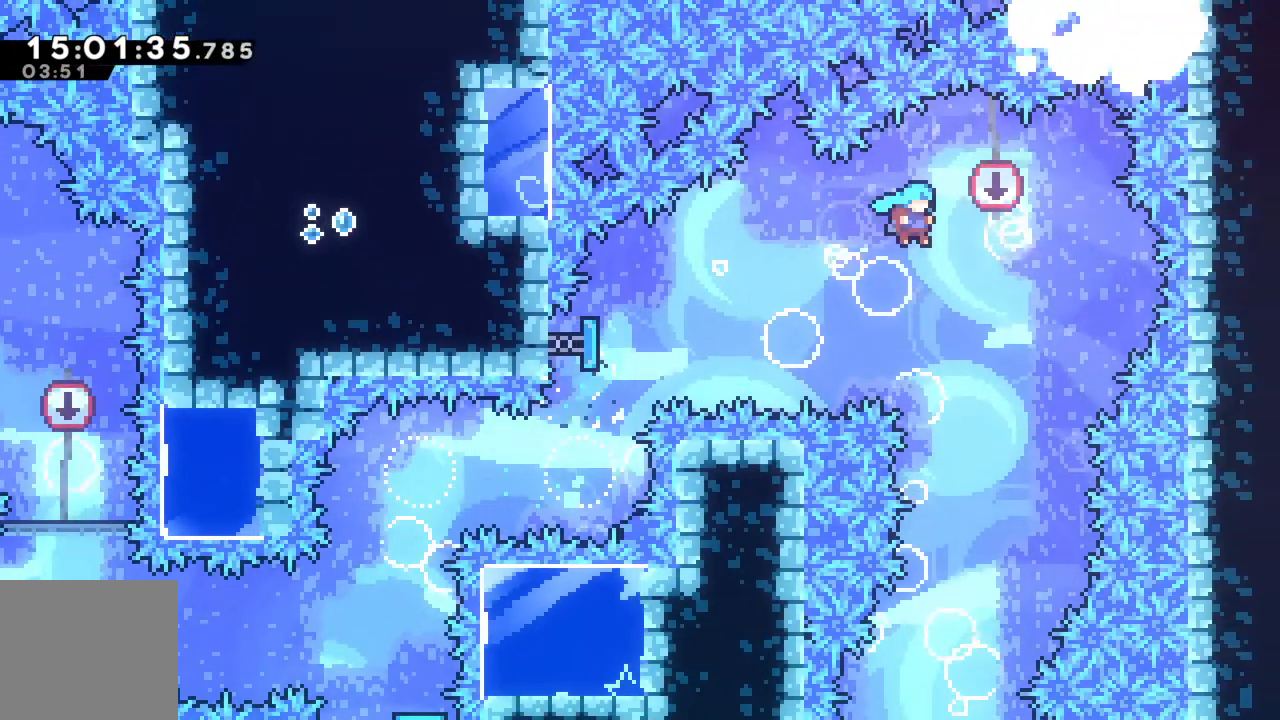
{"buttons": [], "left_stick": "left", "events": [[200, "left_stick", "center"], [233, "R2", "up"], [433, "left_stick", "left"]]}
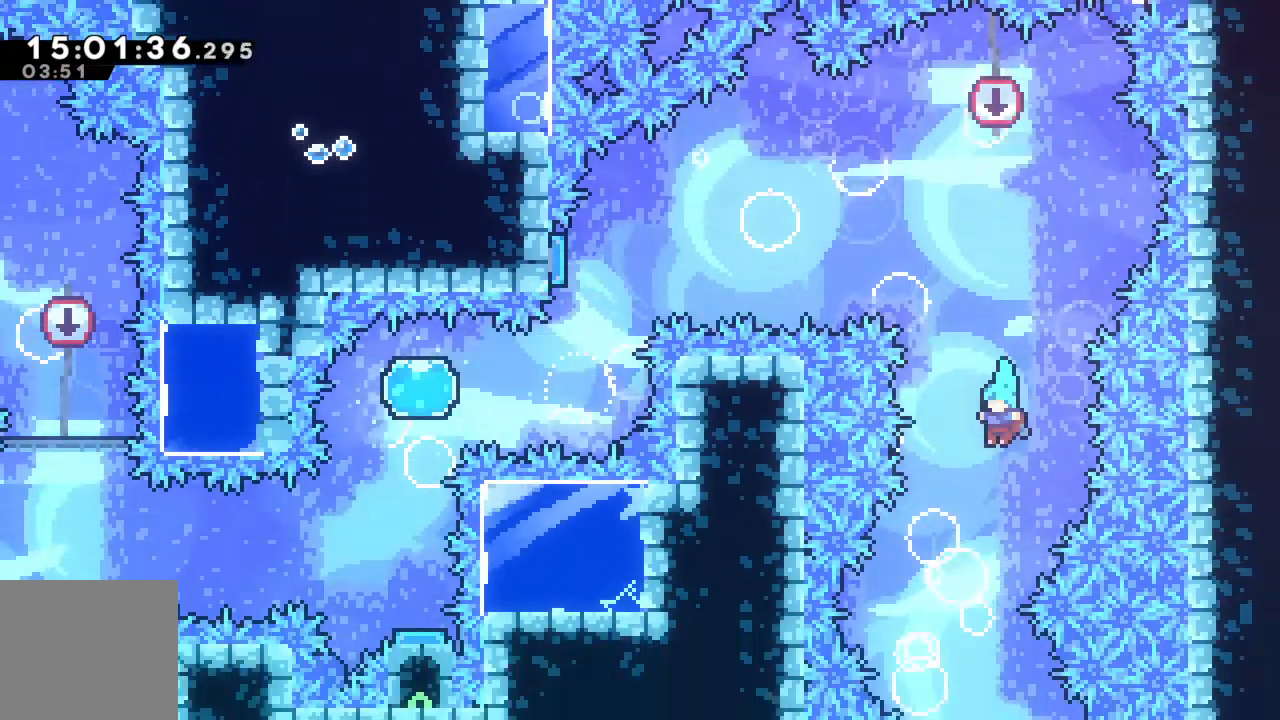
{"buttons": [], "left_stick": "center", "events": [[67, "left_stick", "center"]]}
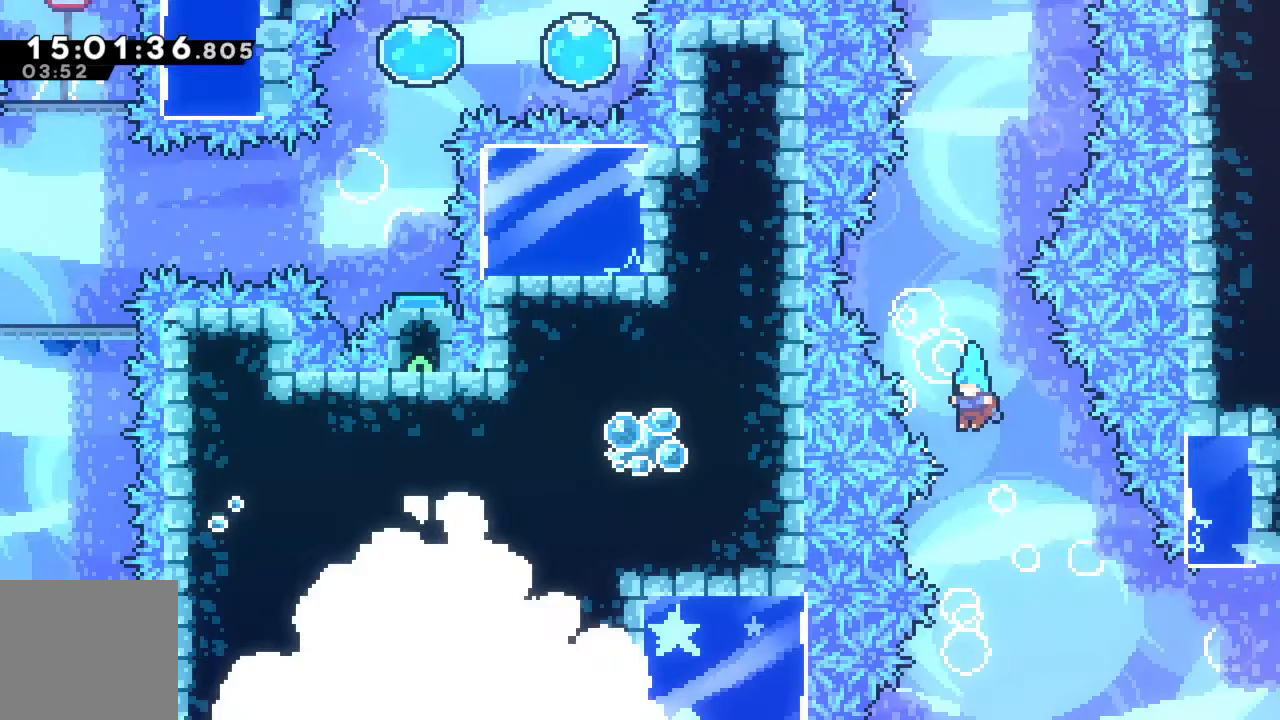
{"buttons": [], "left_stick": "right", "events": [[50, "left_stick", "right"]]}
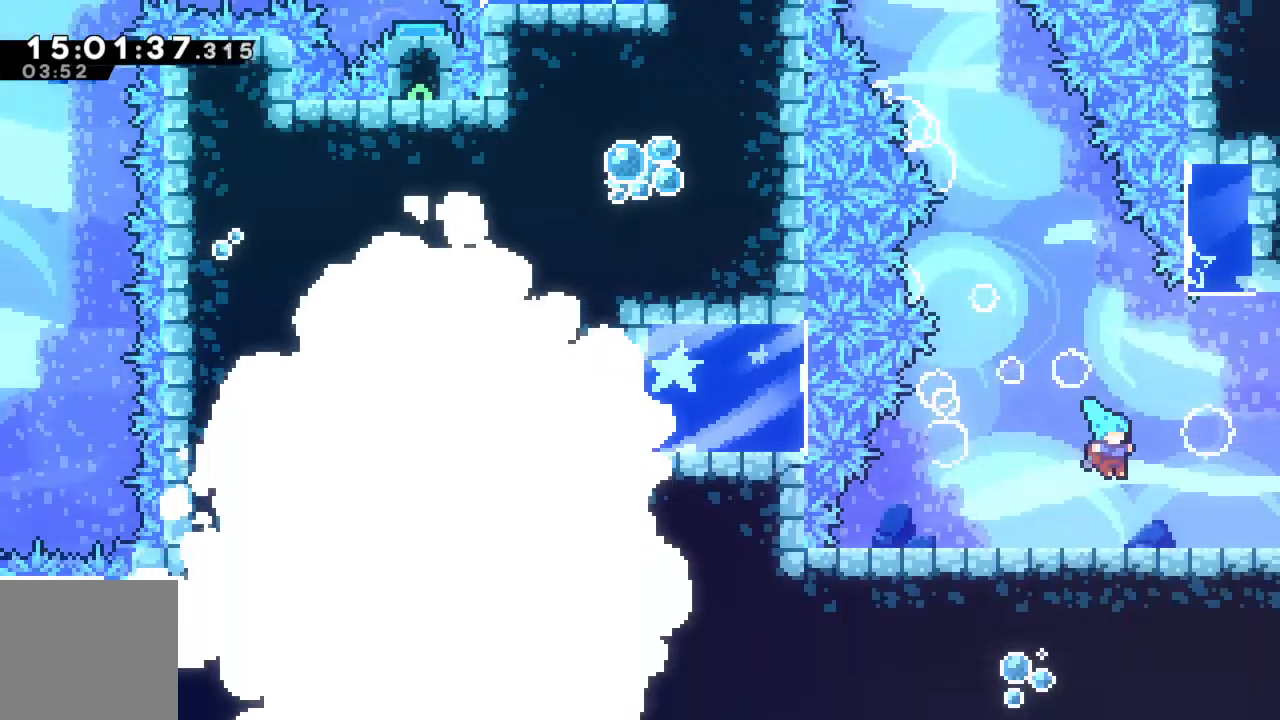
{"buttons": [], "left_stick": "center", "events": [[100, "X", "down"], [150, "A", "down"], [267, "X", "up"], [333, "A", "up"], [450, "left_stick", "center"]]}
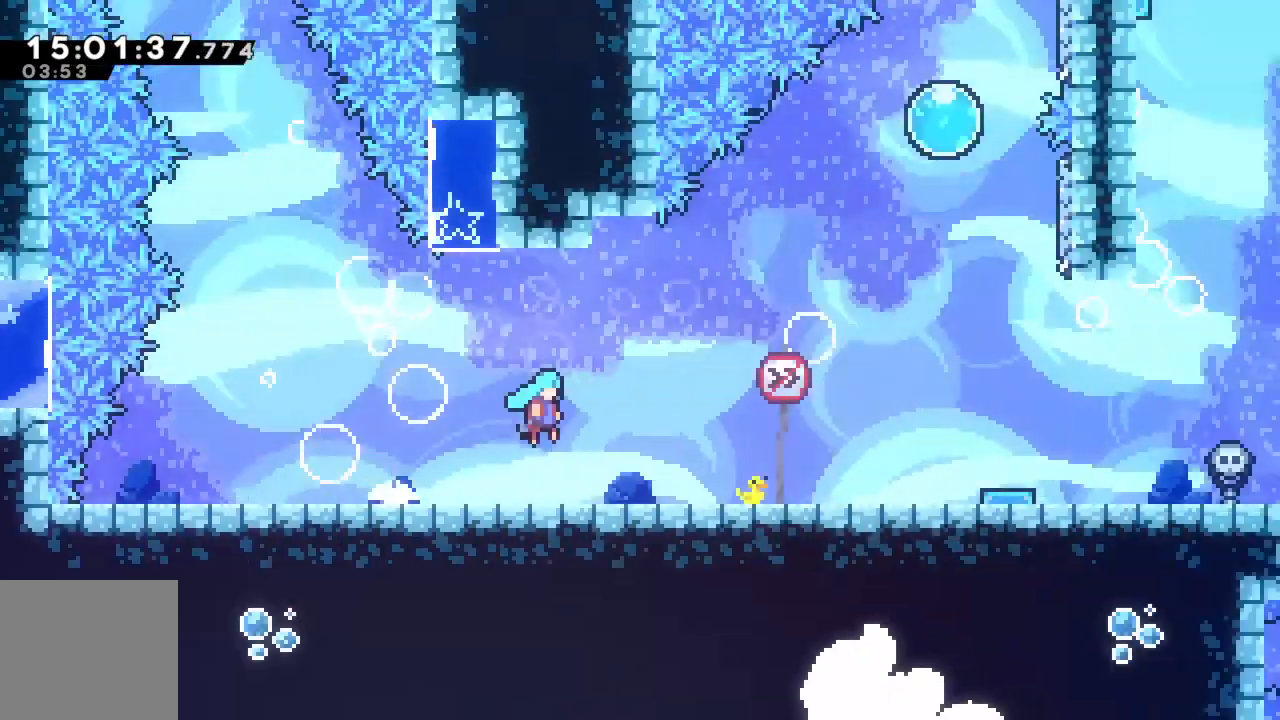
{"buttons": [], "left_stick": "right", "events": [[300, "left_stick", "right"]]}
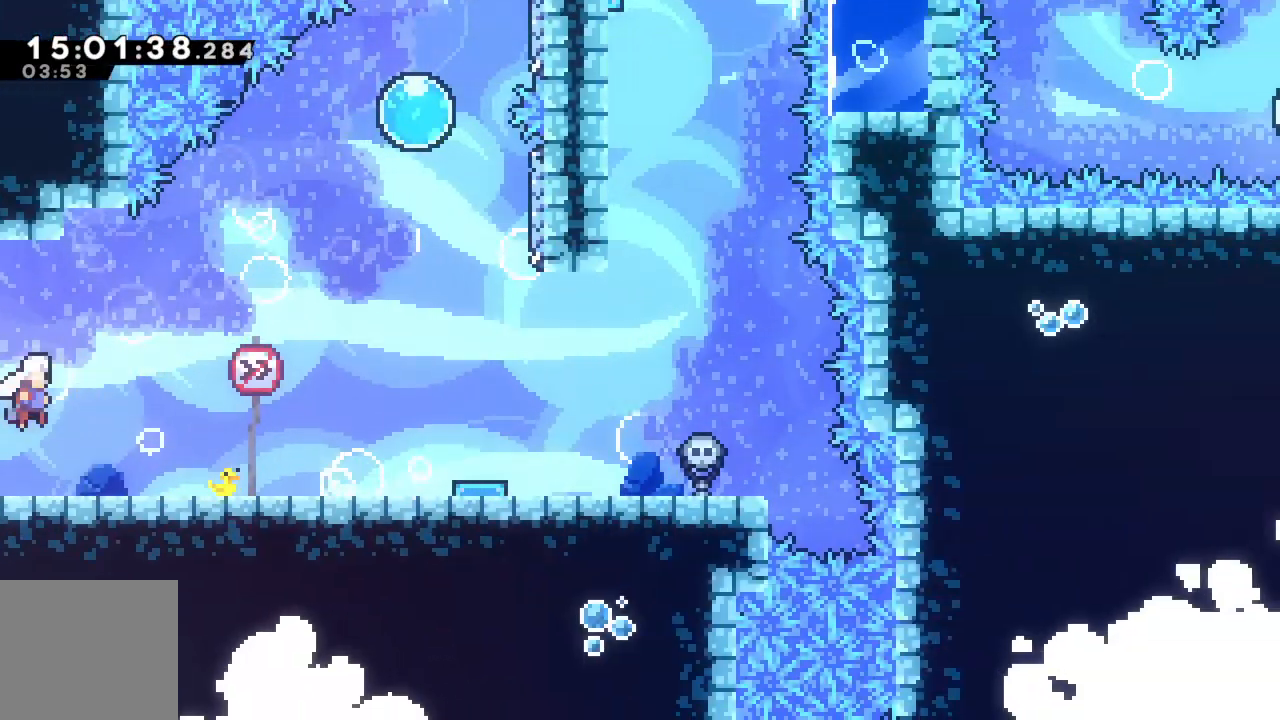
{"buttons": ["A"], "left_stick": "right", "events": [[317, "A", "down"]]}
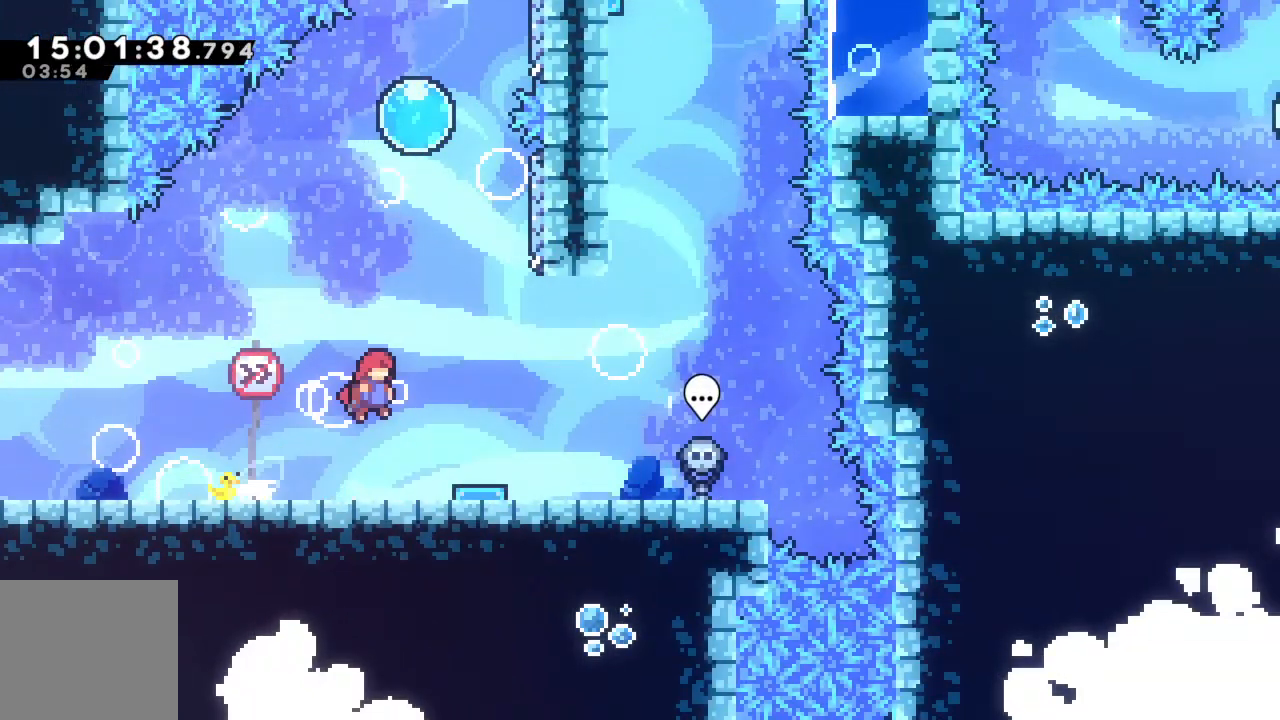
{"buttons": [], "left_stick": "center", "events": [[183, "A", "up"], [217, "left_stick", "center"]]}
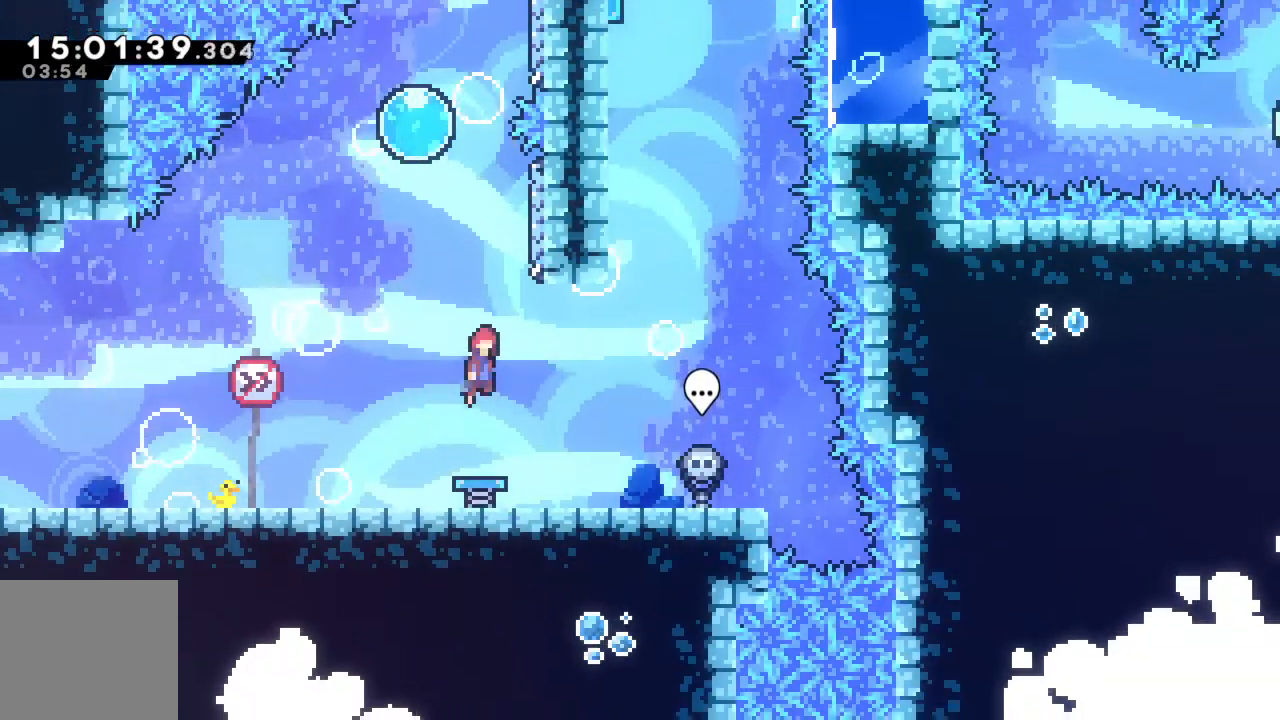
{"buttons": ["A", "R2"], "left_stick": "up-left", "events": [[150, "left_stick", "right"], [233, "R2", "down"], [267, "left_stick", "up-right"], [400, "A", "down"], [417, "left_stick", "up-left"]]}
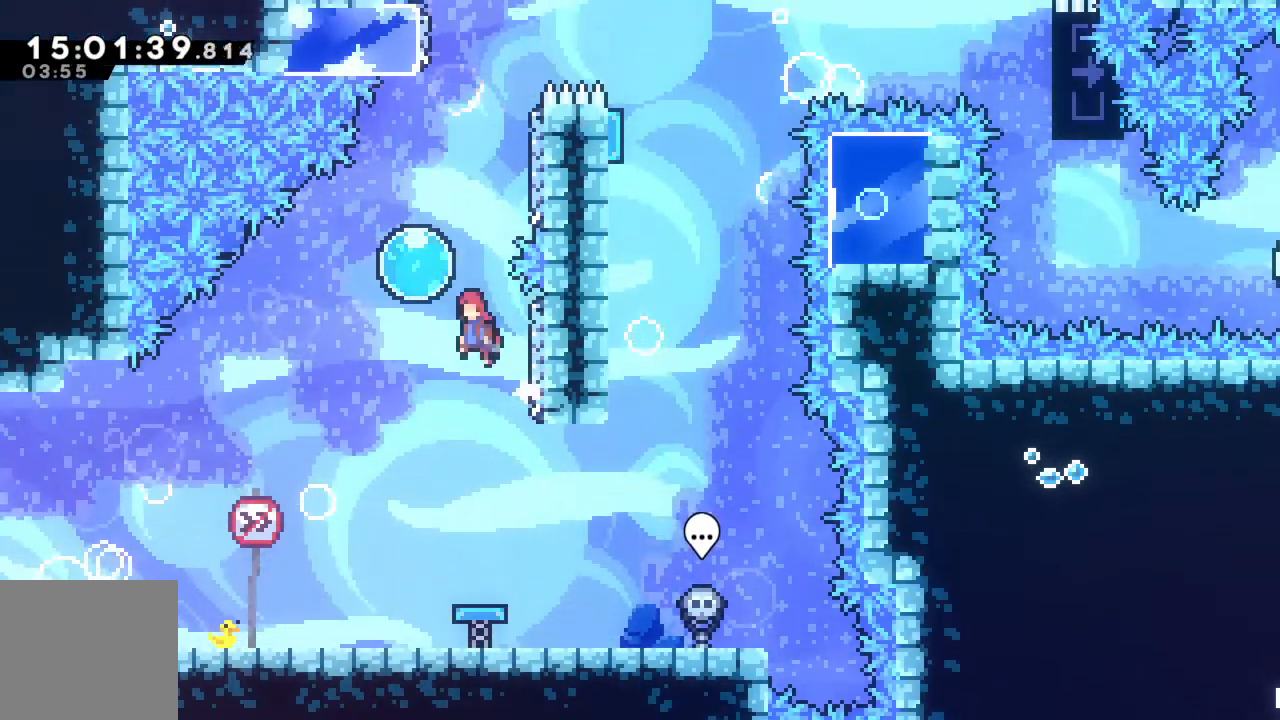
{"buttons": ["R2"], "left_stick": "up-right", "events": [[200, "left_stick", "up-right"], [250, "A", "up"]]}
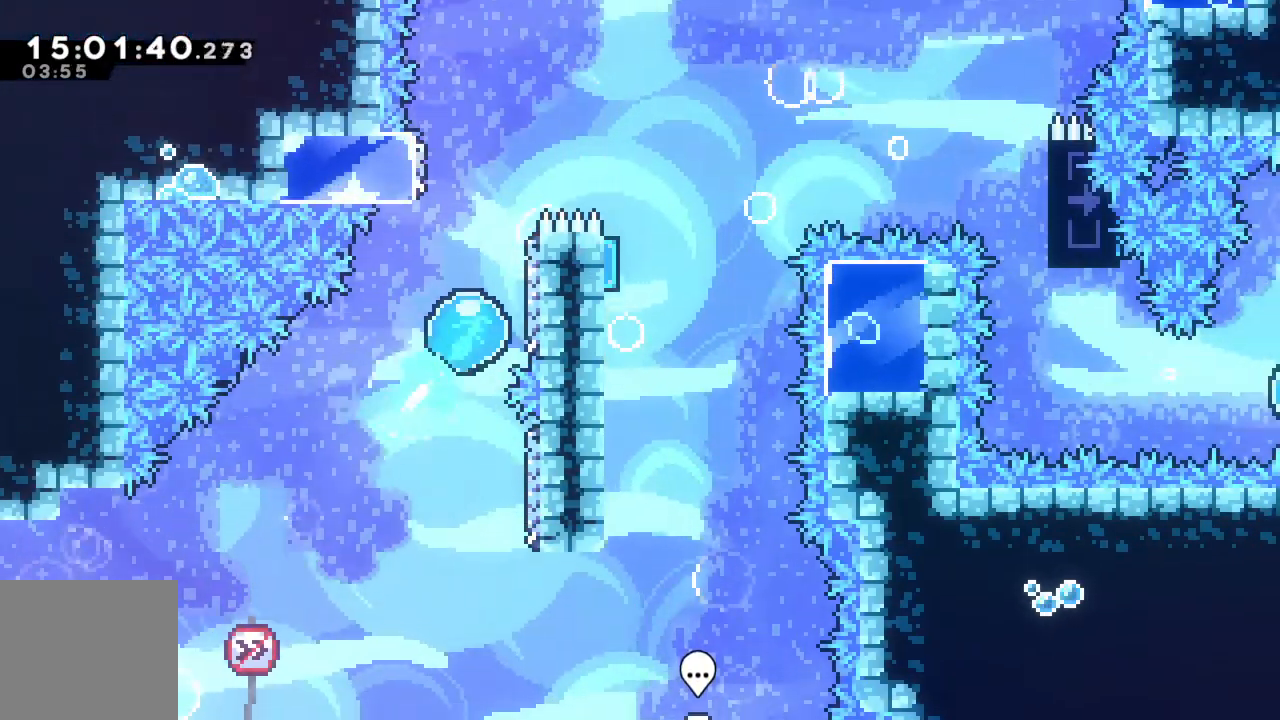
{"buttons": ["R2"], "left_stick": "up-right", "events": [[167, "left_stick", "up-left"], [183, "A", "down"], [417, "A", "up"], [450, "left_stick", "up-right"]]}
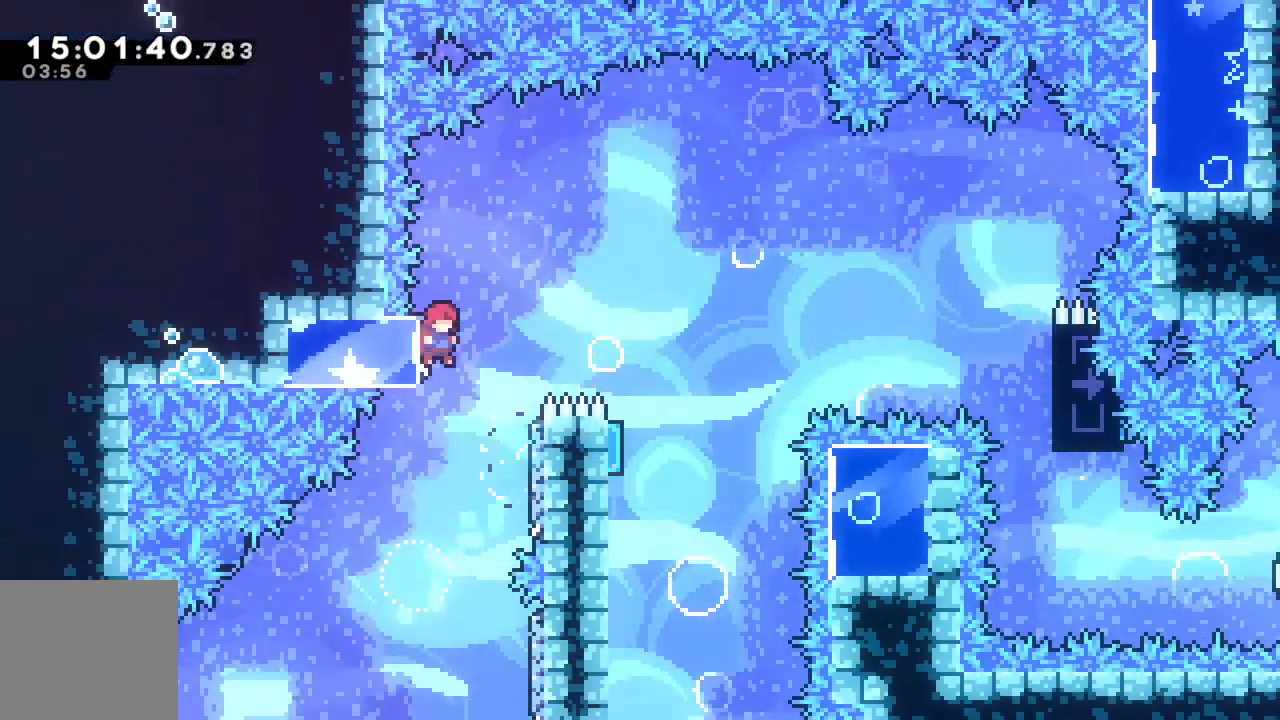
{"buttons": ["A", "R2"], "left_stick": "up-left", "events": [[67, "A", "down"], [67, "left_stick", "right"], [317, "A", "up"], [417, "left_stick", "up"], [433, "A", "down"], [483, "left_stick", "up-left"]]}
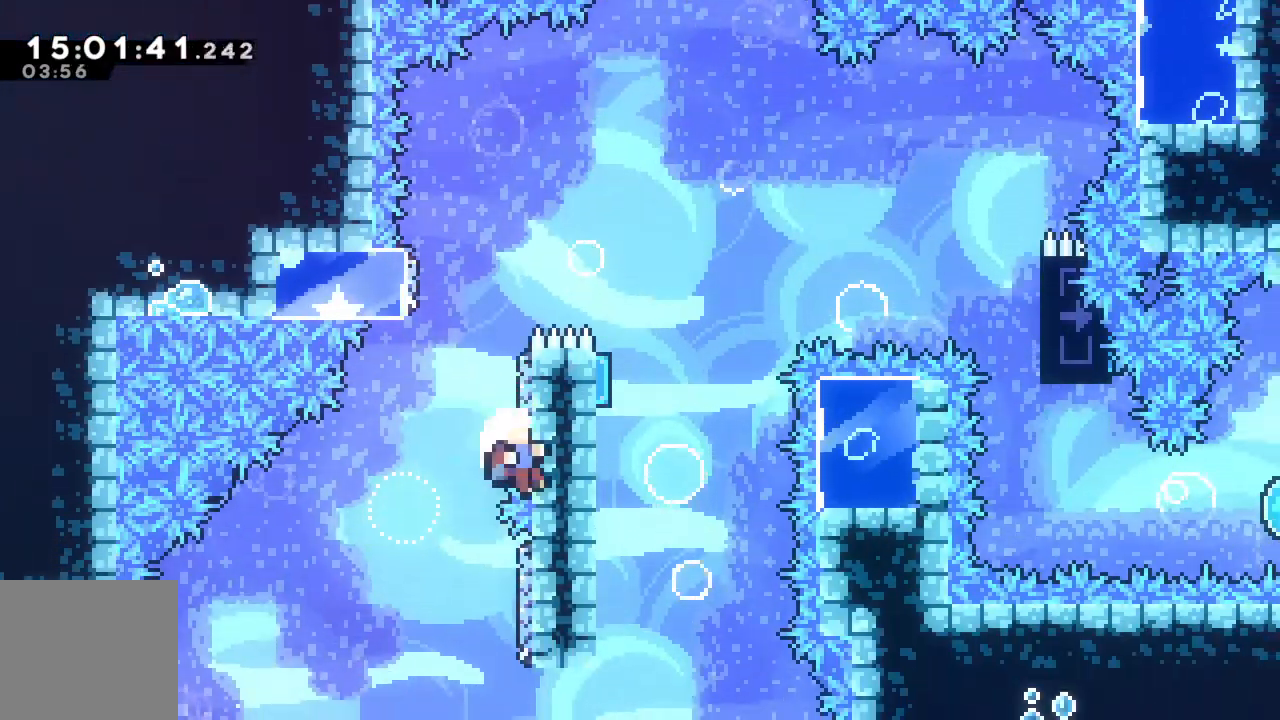
{"buttons": ["A"], "left_stick": "center", "events": [[317, "A", "up"], [350, "left_stick", "center"], [400, "R2", "up"], [467, "A", "down"]]}
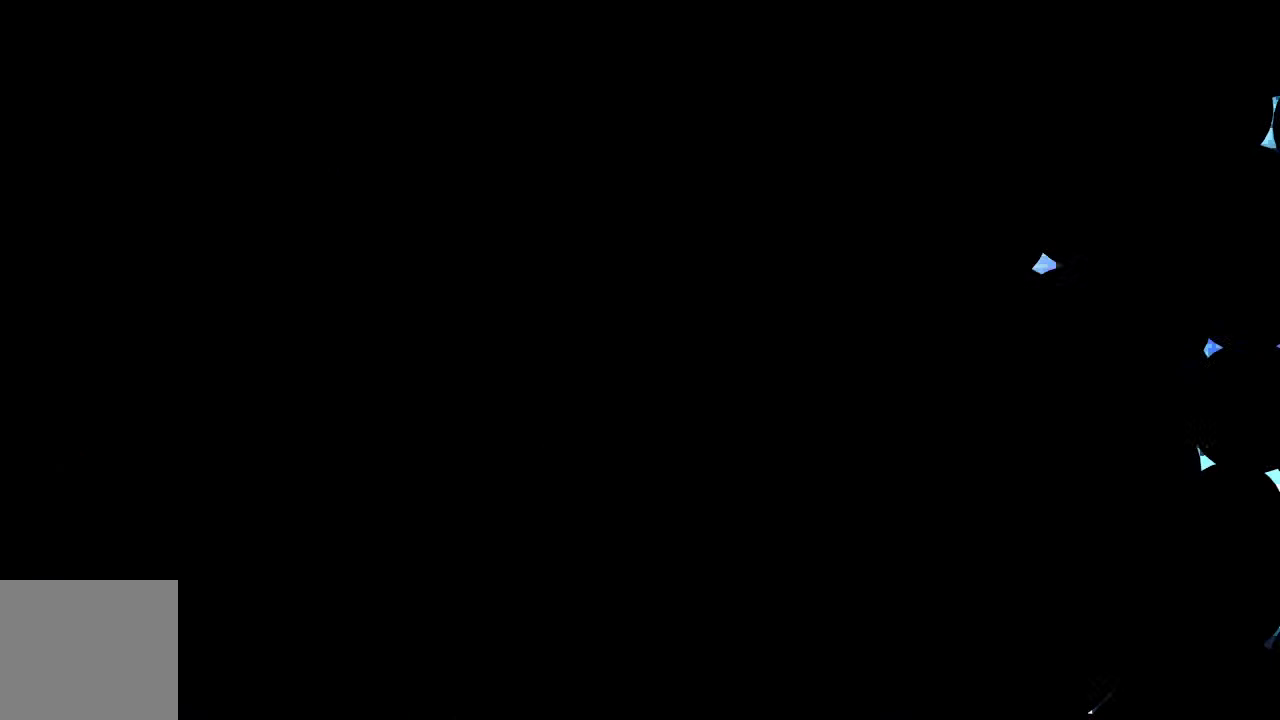
{"buttons": [], "left_stick": "center", "events": [[117, "A", "up"]]}
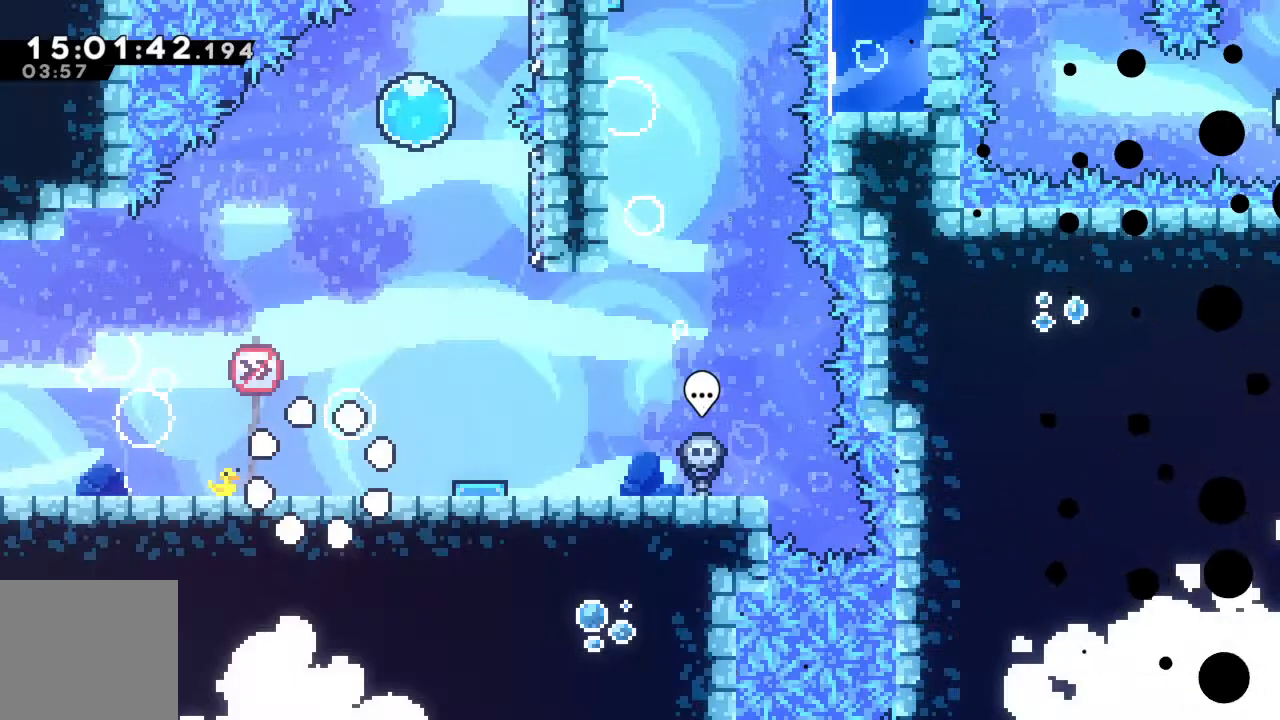
{"buttons": [], "left_stick": "center", "events": []}
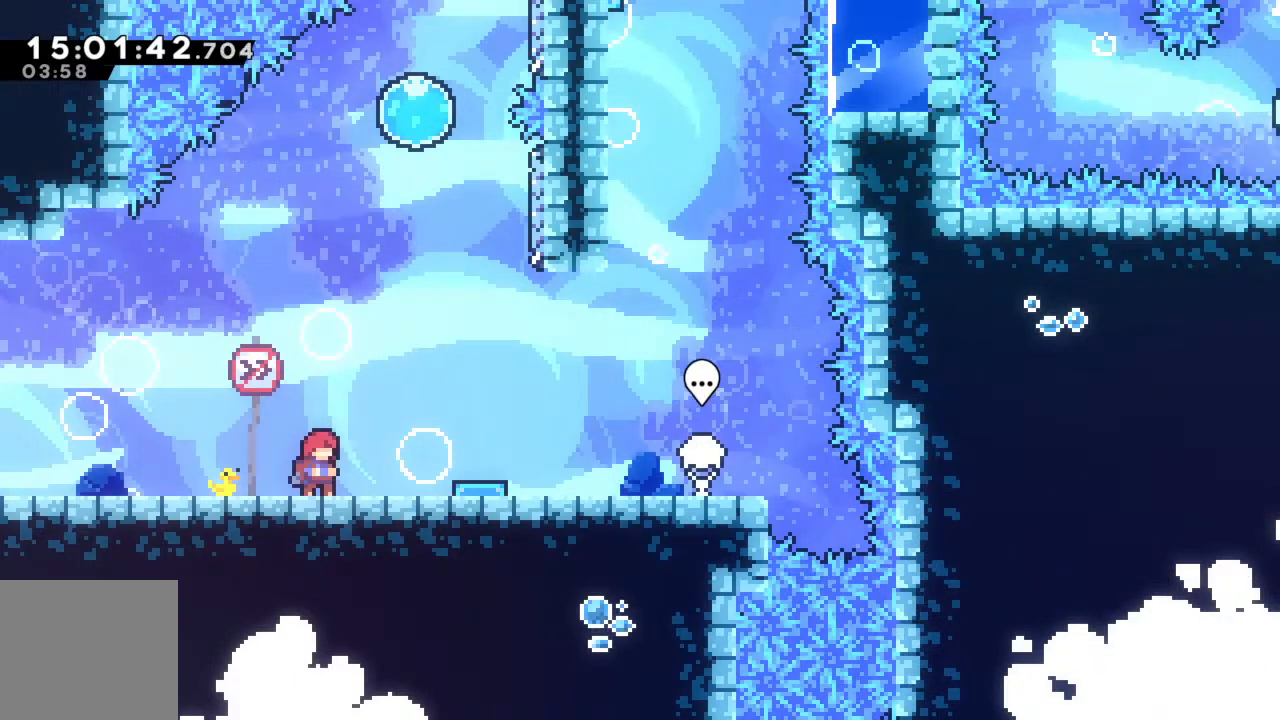
{"buttons": [], "left_stick": "center", "events": []}
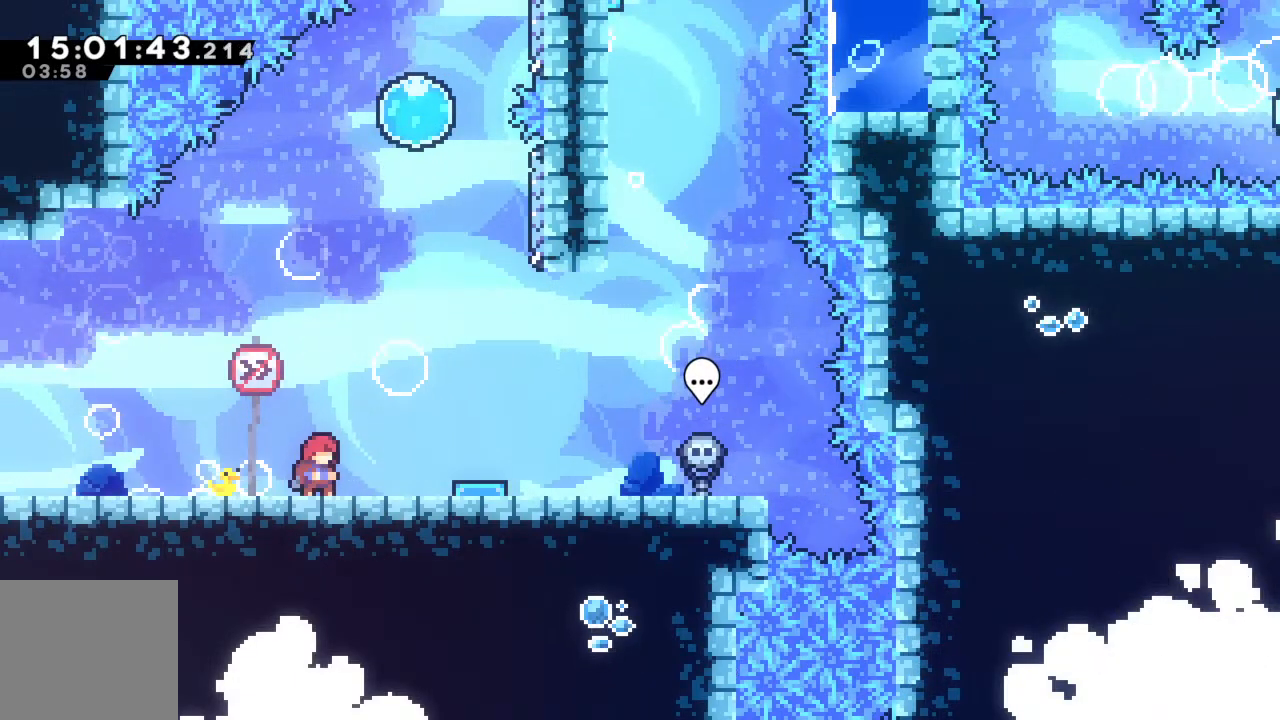
{"buttons": [], "left_stick": "center", "events": []}
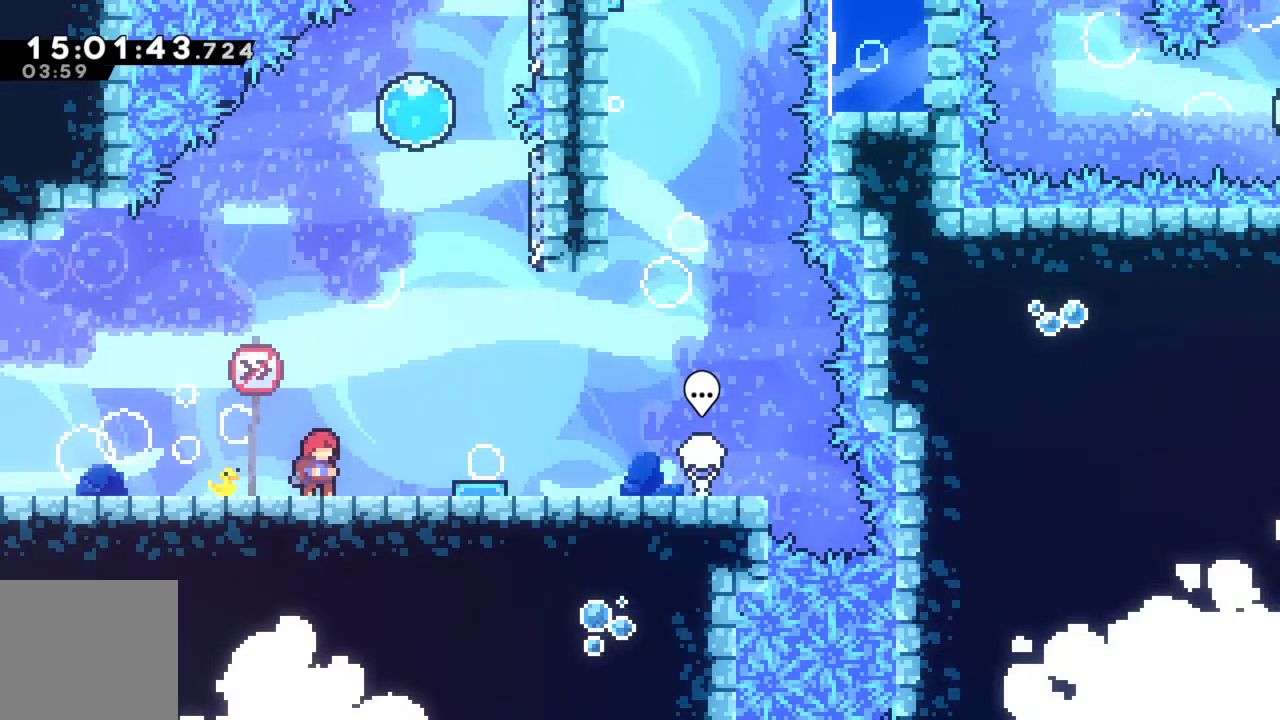
{"buttons": [], "left_stick": "right", "events": [[467, "left_stick", "right"]]}
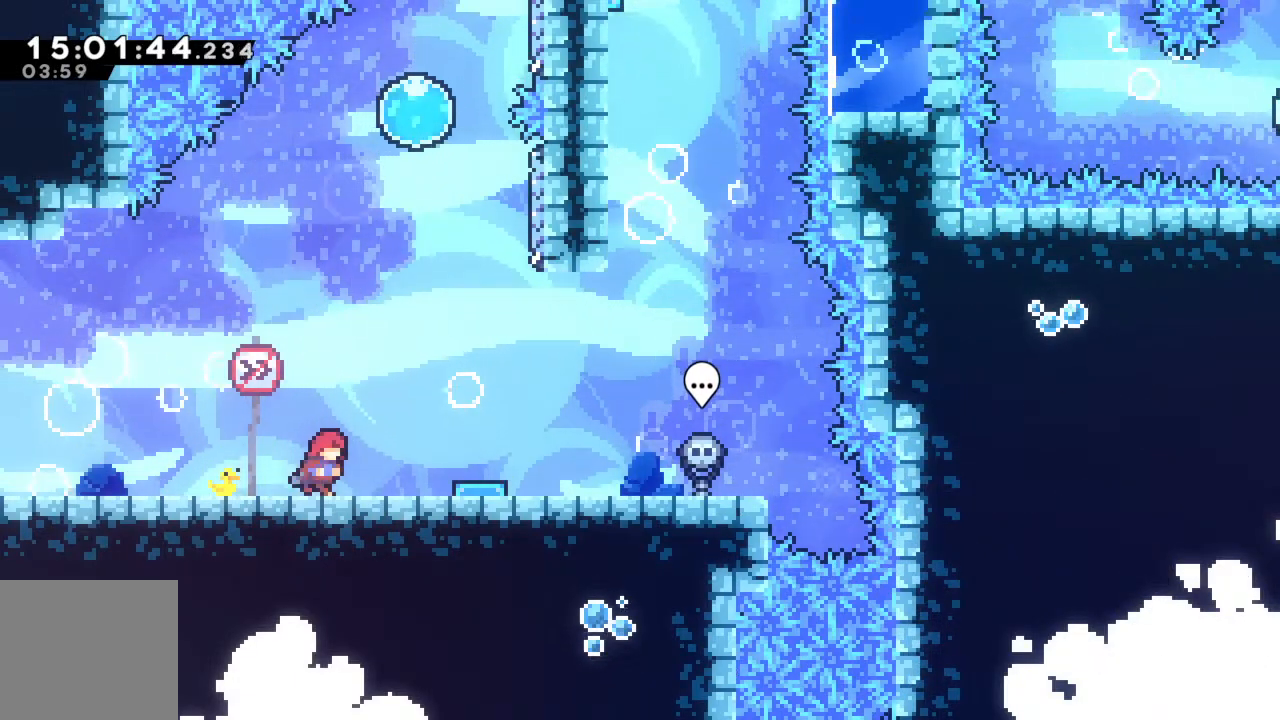
{"buttons": [], "left_stick": "center", "events": [[17, "A", "down"], [333, "A", "up"], [400, "left_stick", "center"]]}
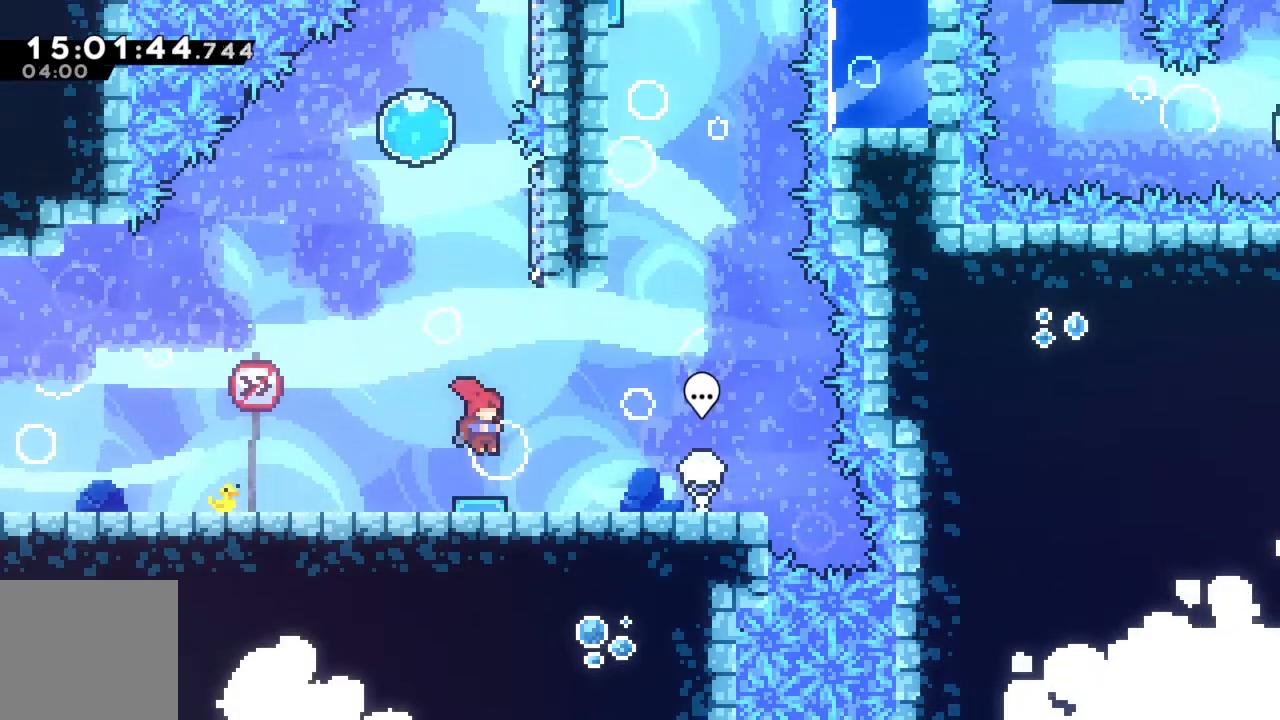
{"buttons": [], "left_stick": "right", "events": [[317, "left_stick", "right"]]}
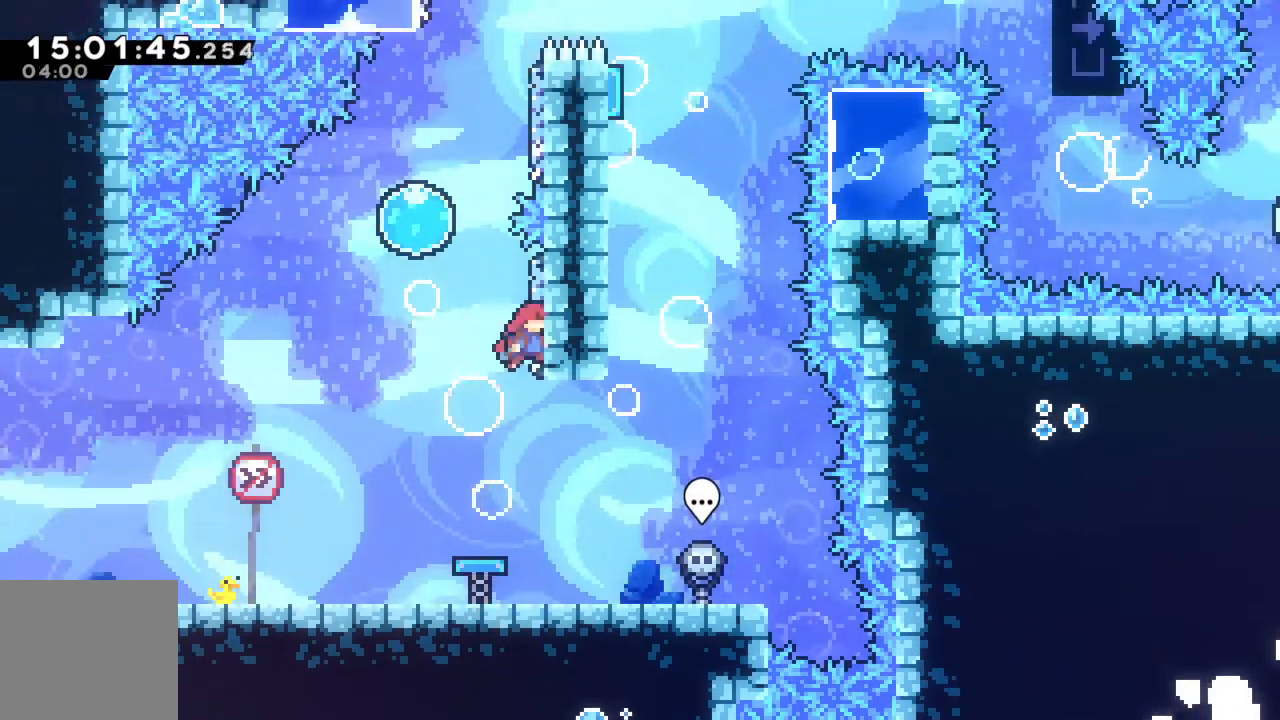
{"buttons": [], "left_stick": "up-right", "events": [[50, "A", "down"], [50, "left_stick", "up"], [100, "left_stick", "left"], [250, "A", "up"], [283, "left_stick", "up"], [333, "left_stick", "up-right"]]}
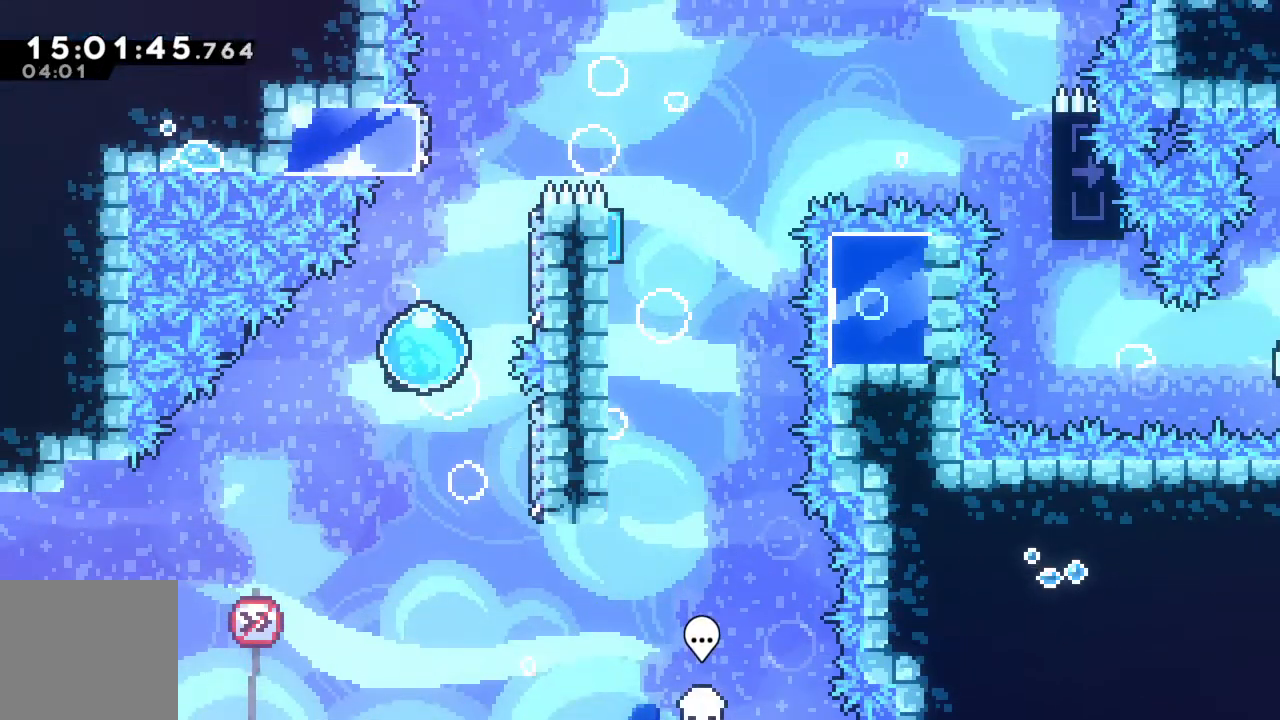
{"buttons": ["A"], "left_stick": "up-left", "events": [[300, "left_stick", "up-left"], [317, "A", "down"]]}
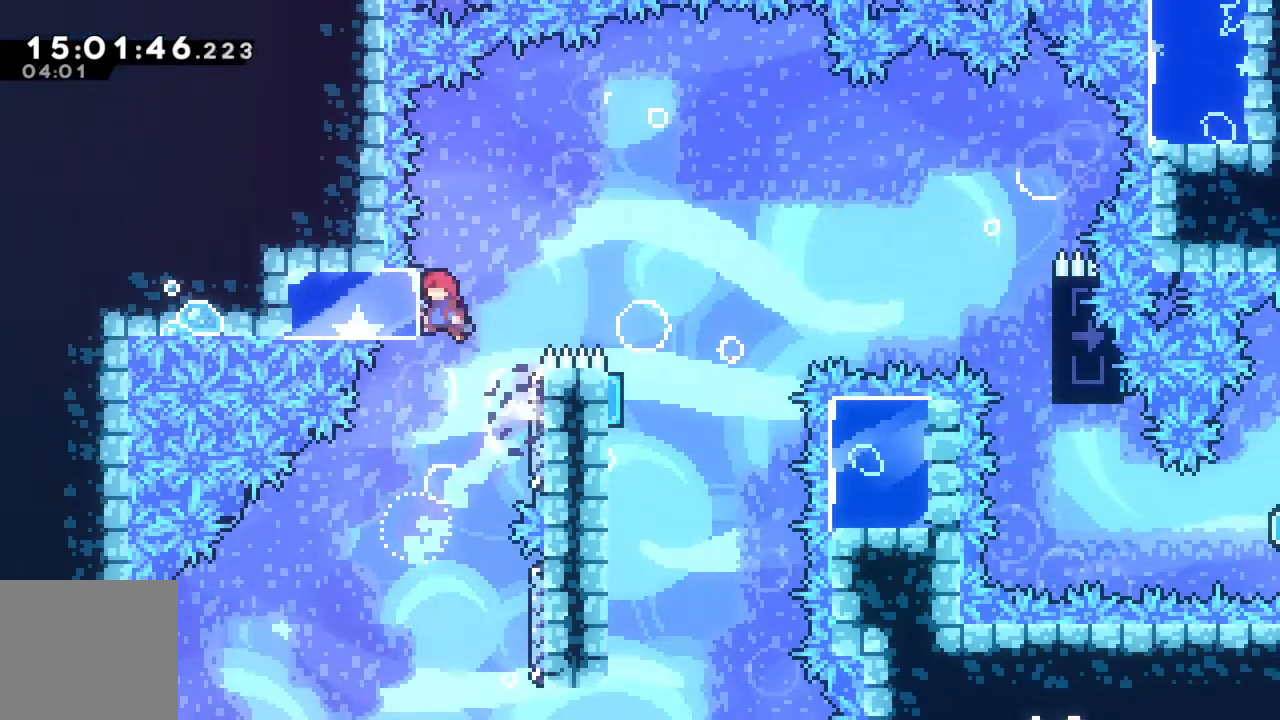
{"buttons": ["A"], "left_stick": "up-right", "events": [[133, "A", "up"], [150, "left_stick", "up-right"], [233, "A", "down"], [267, "left_stick", "right"], [500, "left_stick", "up-right"]]}
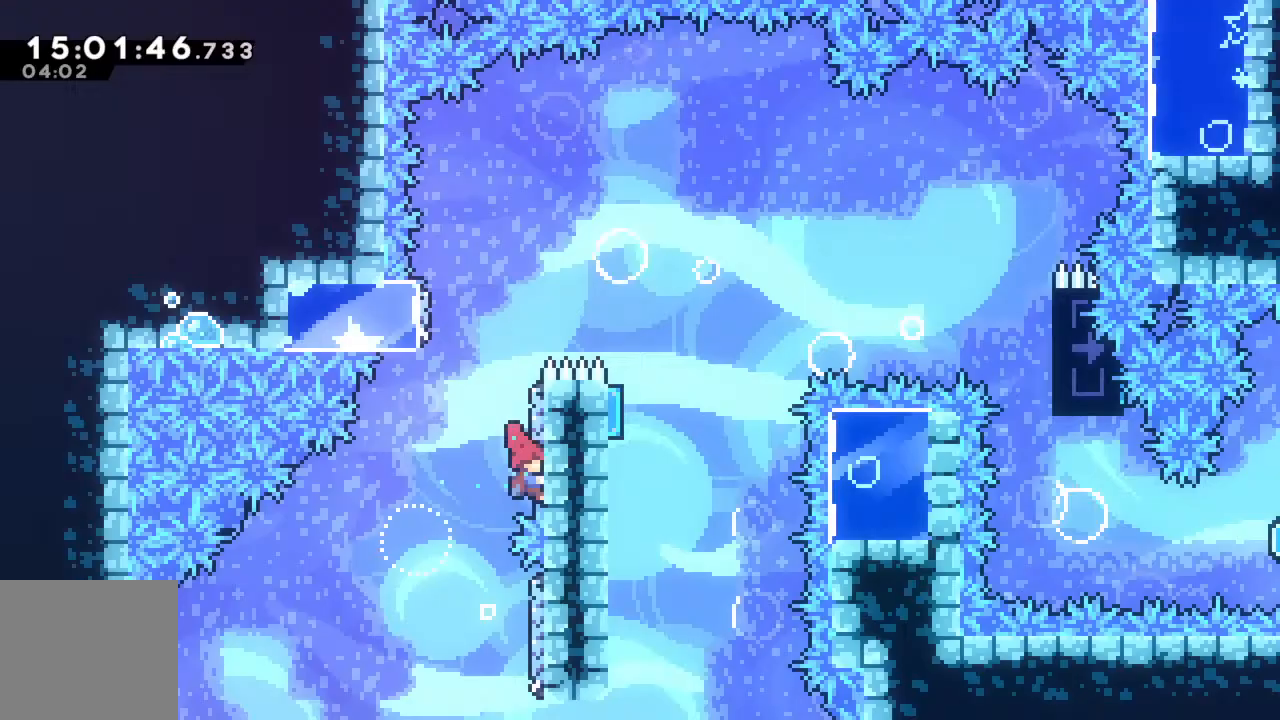
{"buttons": [], "left_stick": "center", "events": [[50, "A", "up"], [117, "A", "down"], [183, "left_stick", "up-left"], [450, "A", "up"], [483, "left_stick", "center"]]}
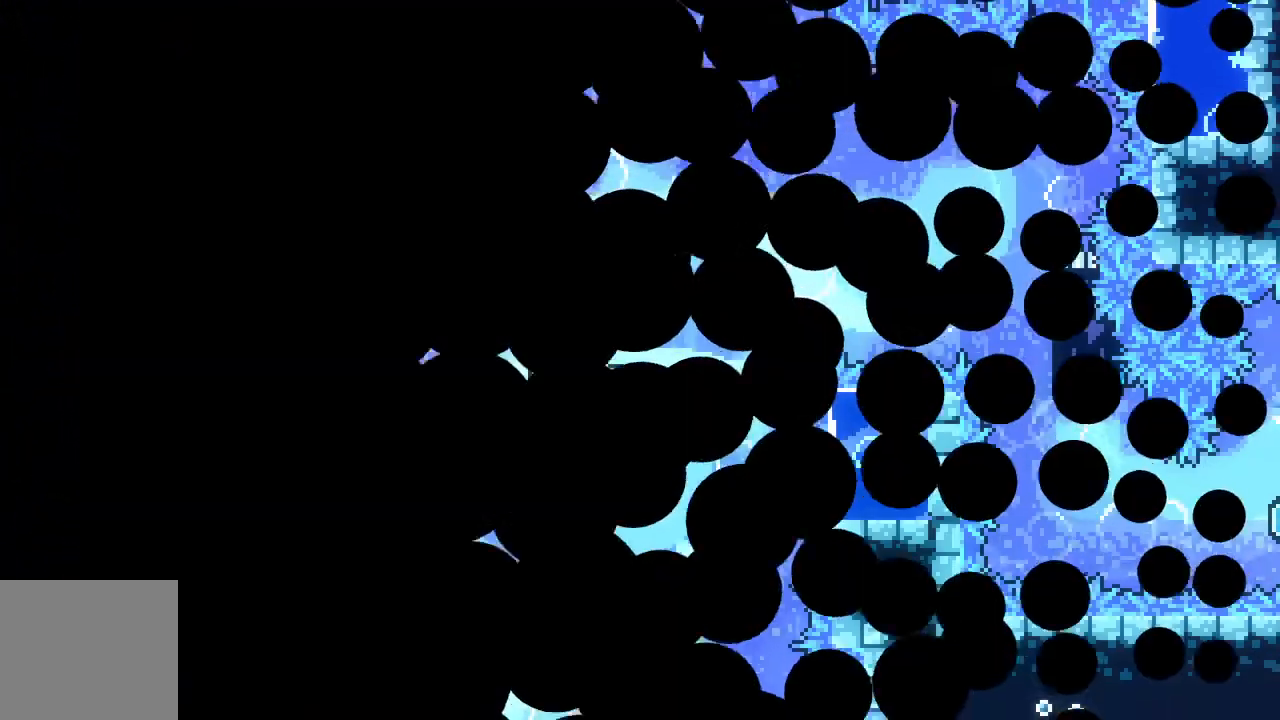
{"buttons": [], "left_stick": "center", "events": [[33, "A", "down"], [217, "A", "up"]]}